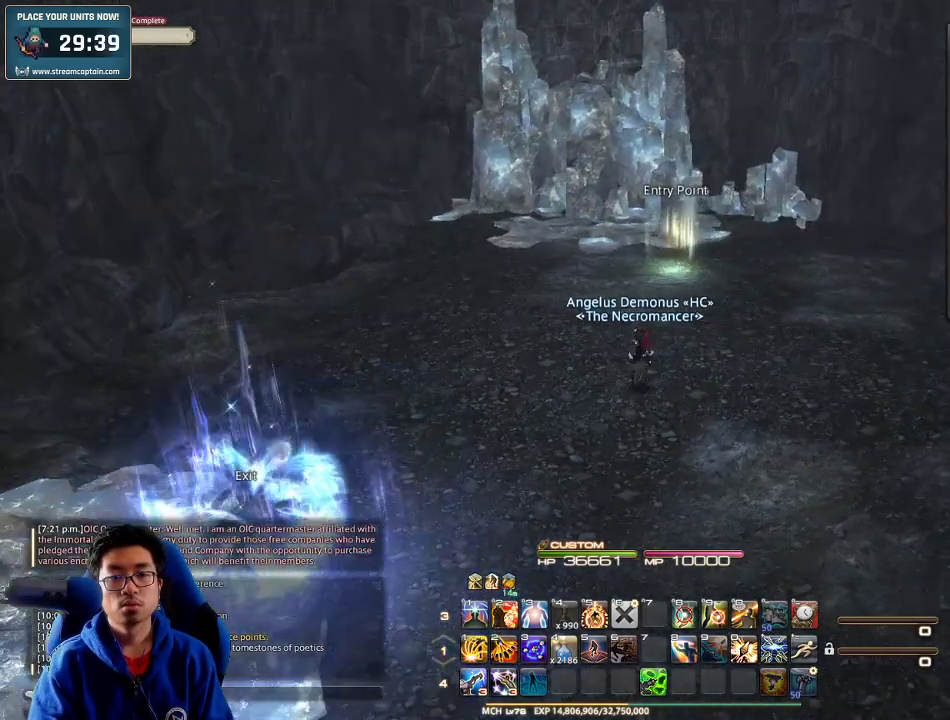
Gameplay with keyboard; each line is a JSON object with the keys held at the frame after it. "events" lists presses ("down") and releases ("up") of ".", "/", "0", "1", "2", "3", "4", "5", "6", "7", "8", "9", "a", "alt_l", "alt_r", "b", "backslash", "backspace", "c", "caps_lock", "comma", "ctrl_l", "ctrl_r", "d", "down", "e", "equals", "escape", "f", "f1", "f10", "f11", "f12", "f2", "f3", "f4", "f5", "f6", "f7", "f8", "f9", "g", "h", "i", "j", "k", "l", "lbracket", "left", "m", "minus", "n", "o", "p", "q", "quote", "r", "rbracket", "return", "right", "s", "semicolon", "shift_l", "shift_r", "space", "super", "t", "tab", "tilde", "u", "up", "v", "w", "x", "y" and "z" between this image and that frame as [ms after this image, input, new state], when the widget could be followed in between. No other keys are recorded. Mouse input is not recorded.
{"keys": ["w"], "events": []}
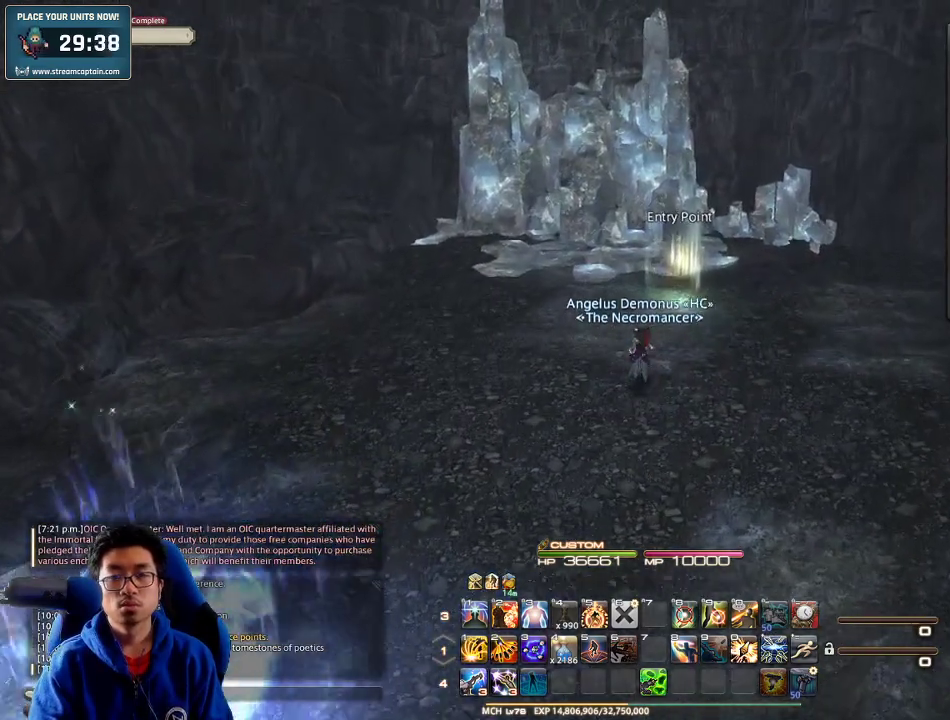
{"keys": [], "events": [[366, "w", "up"]]}
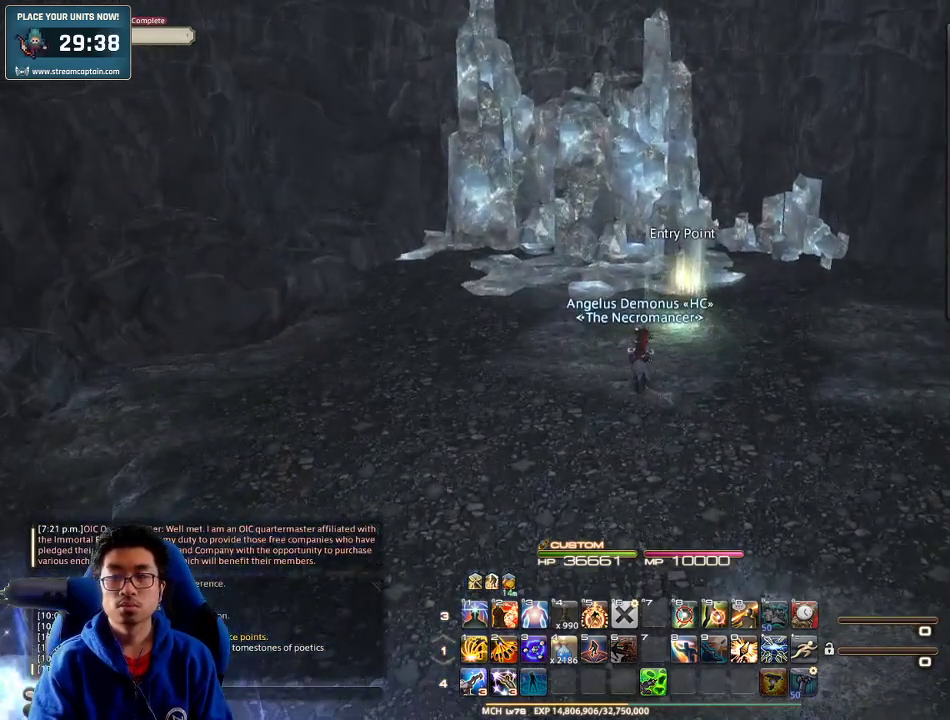
{"keys": [], "events": [[133, "return", "down"], [200, "return", "up"]]}
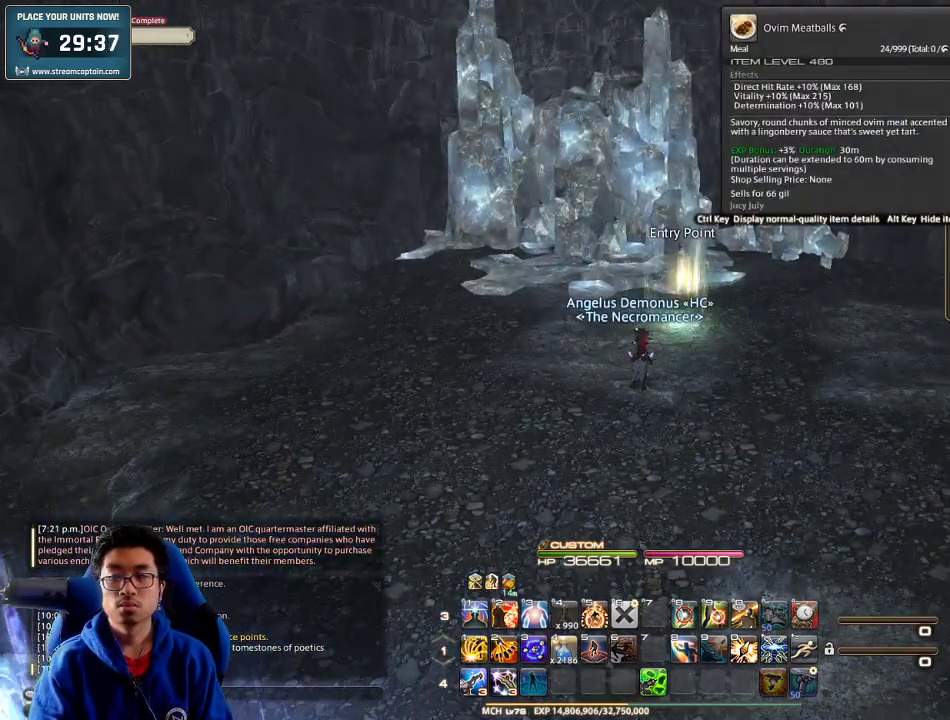
{"keys": [], "events": [[333, "escape", "down"], [433, "escape", "up"]]}
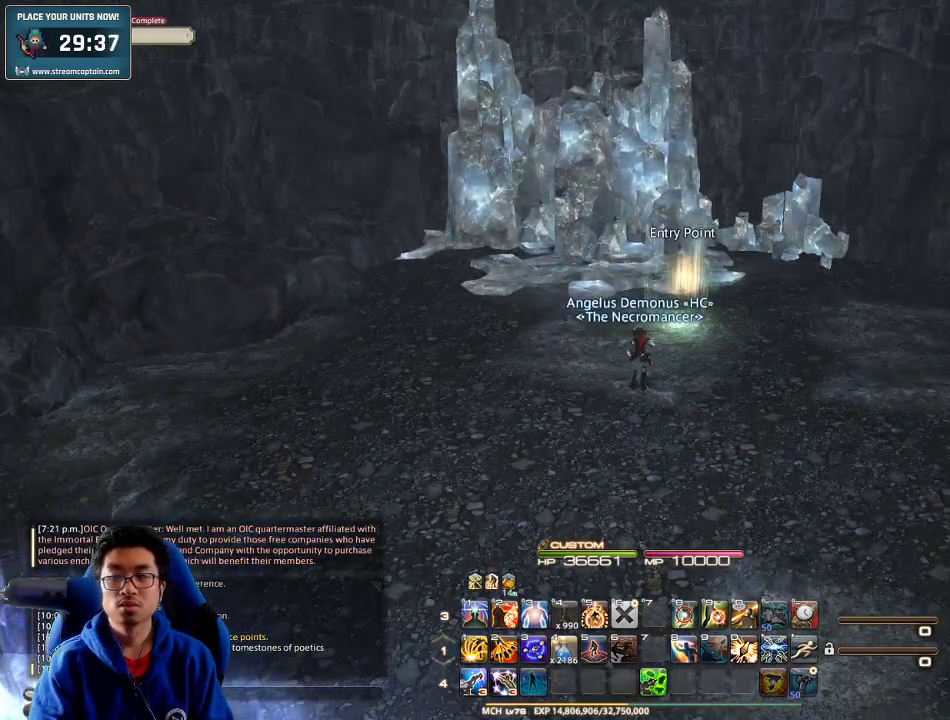
{"keys": ["d"], "events": [[66, "minus", "down"], [166, "minus", "up"], [300, "s", "down"], [366, "d", "down"], [433, "s", "up"]]}
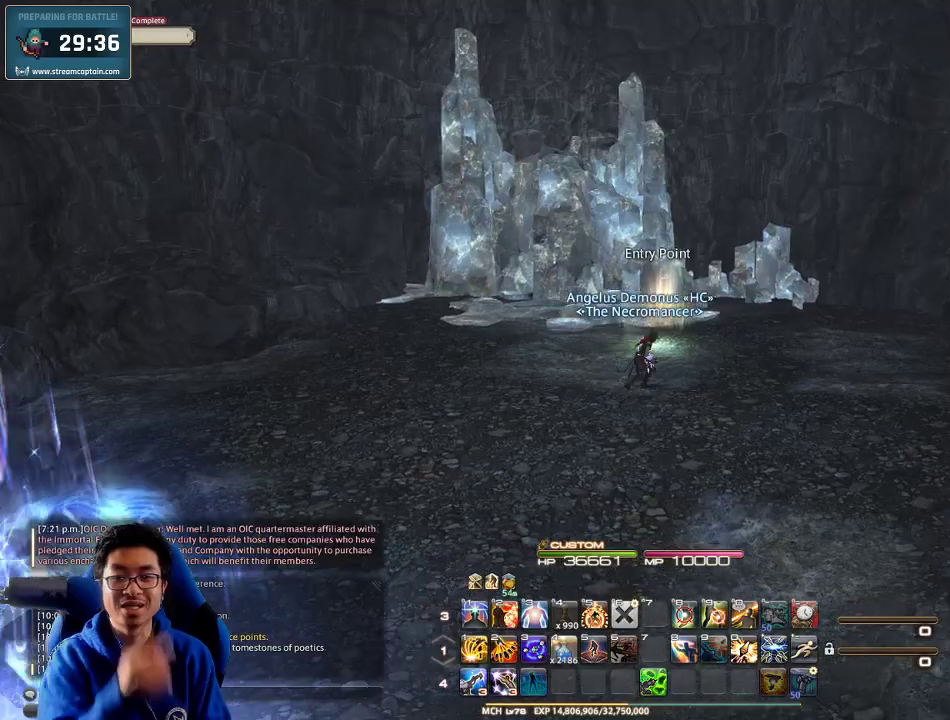
{"keys": ["q"], "events": [[500, "d", "up"], [500, "q", "down"]]}
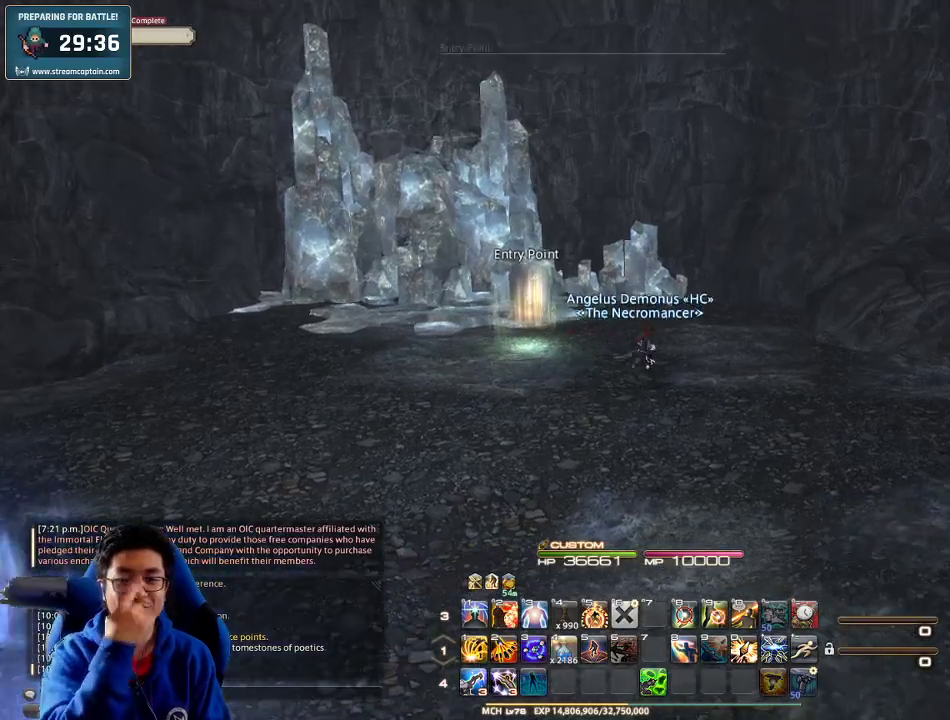
{"keys": ["a", "w"], "events": [[100, "q", "up"], [300, "a", "down"], [366, "w", "down"]]}
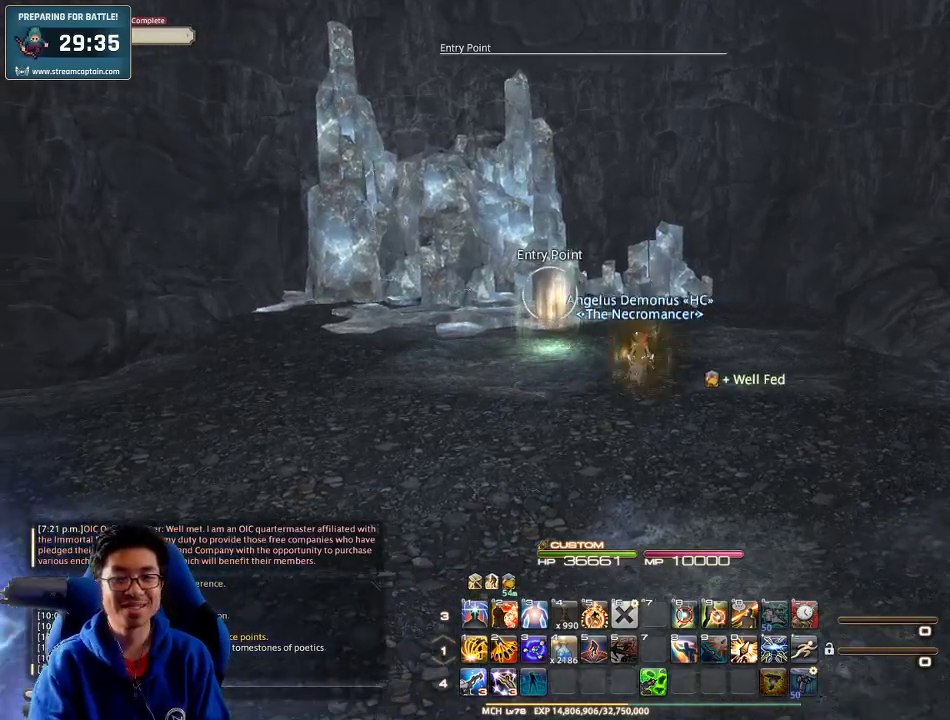
{"keys": ["w"], "events": [[133, "p", "down"], [166, "lbracket", "down"], [300, "lbracket", "up"], [300, "p", "up"], [400, "return", "down"], [433, "a", "up"], [500, "return", "up"]]}
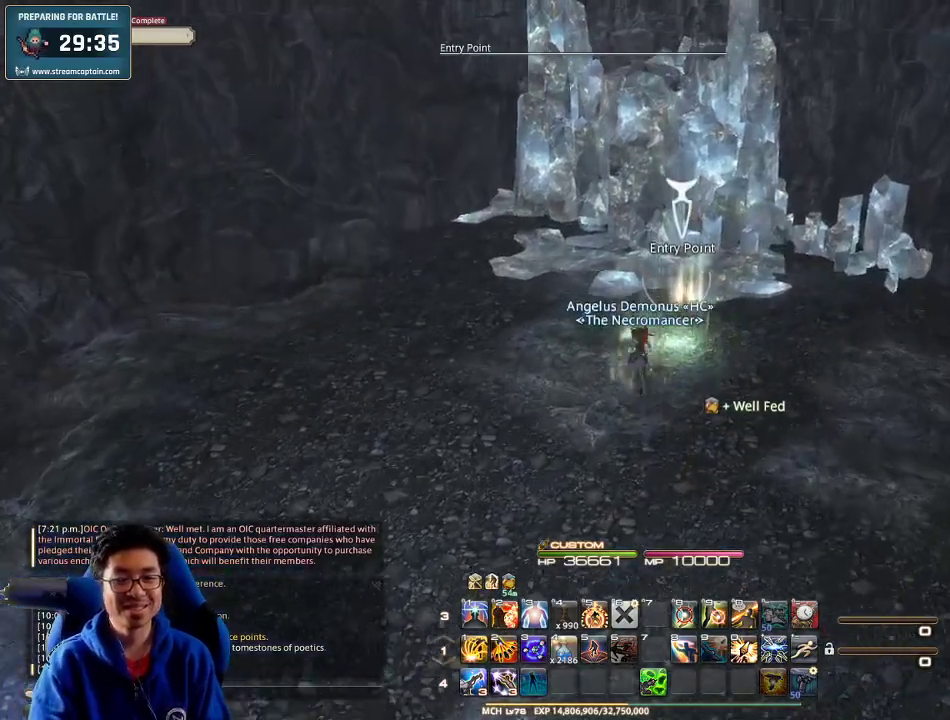
{"keys": ["a", "rbracket"], "events": [[233, "rbracket", "down"], [333, "a", "down"], [466, "w", "up"]]}
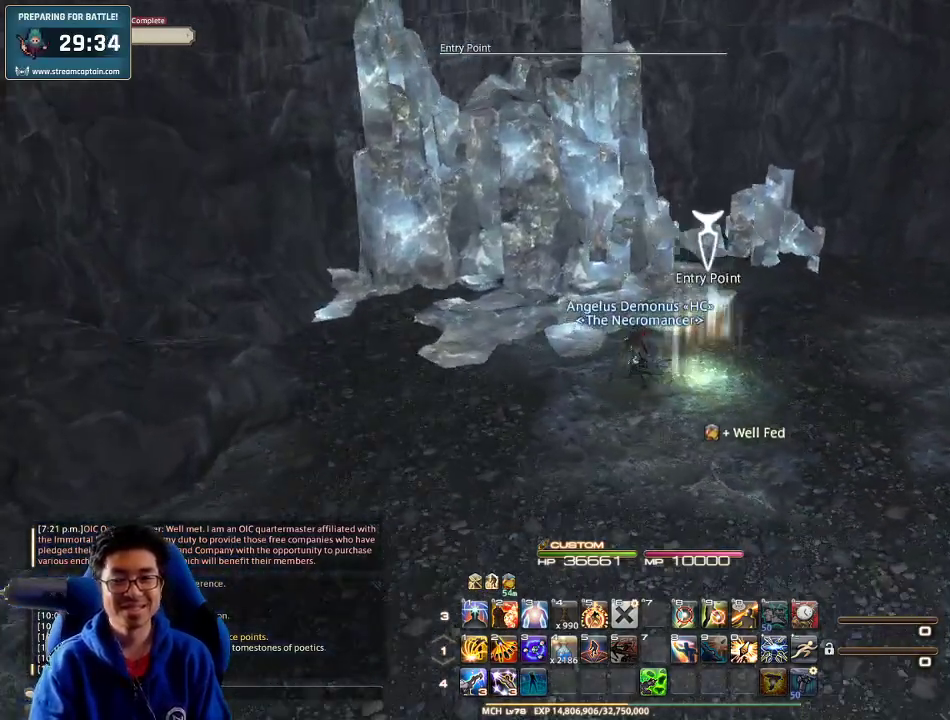
{"keys": ["d", "p"], "events": [[66, "rbracket", "up"], [66, "s", "down"], [100, "d", "down"], [133, "a", "up"], [200, "s", "up"], [266, "p", "down"]]}
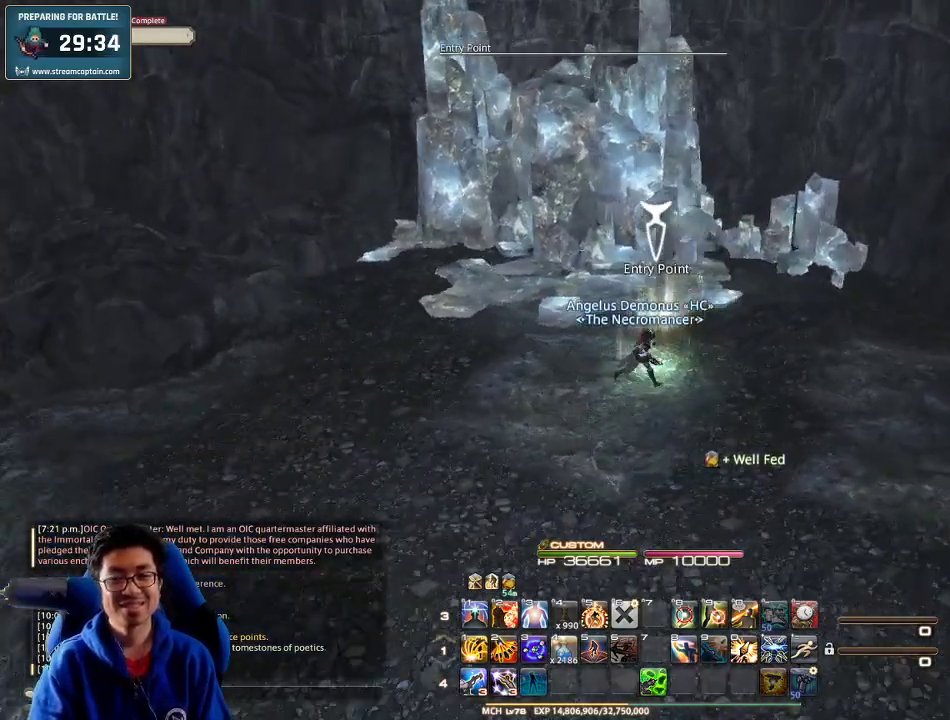
{"keys": [], "events": [[33, "return", "down"], [133, "return", "up"], [266, "d", "up"], [433, "p", "up"]]}
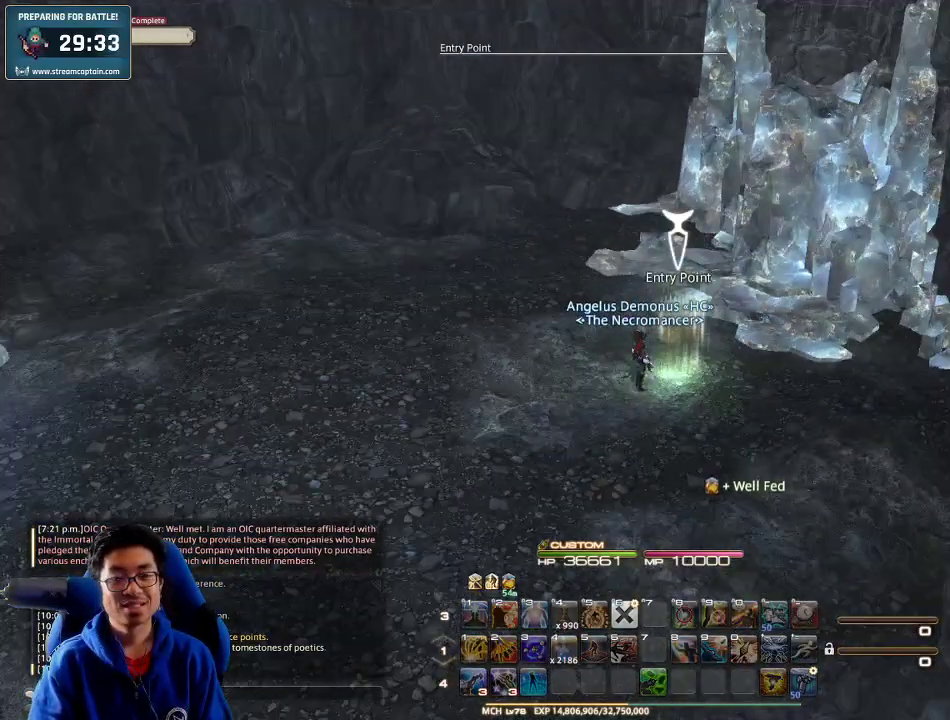
{"keys": ["rbracket"], "events": [[166, "rbracket", "down"], [233, "minus", "down"], [333, "minus", "up"]]}
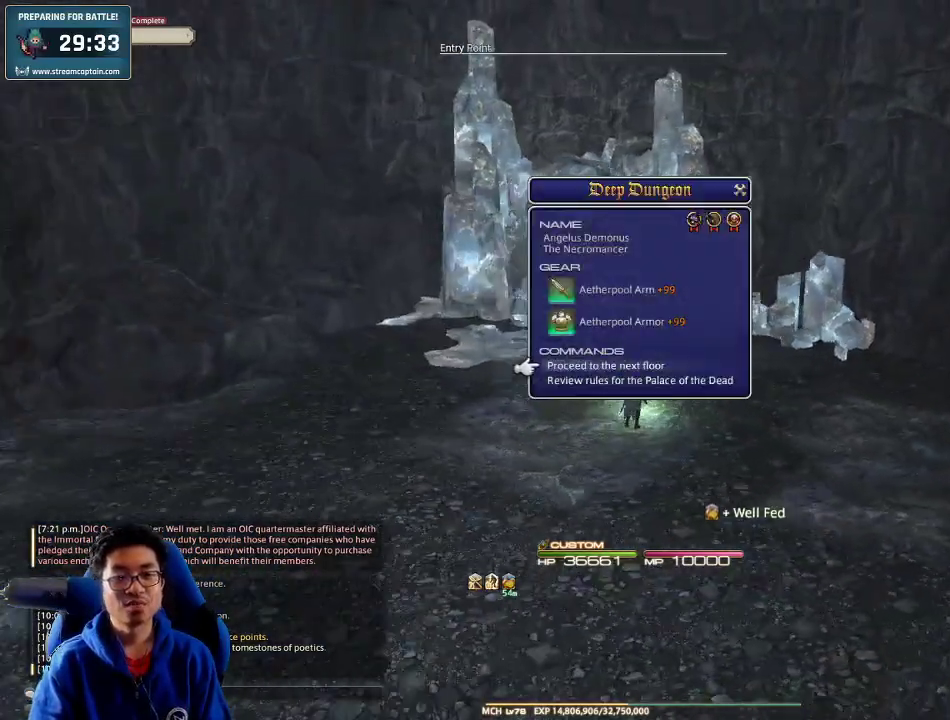
{"keys": ["return"], "events": [[200, "rbracket", "up"], [433, "return", "down"]]}
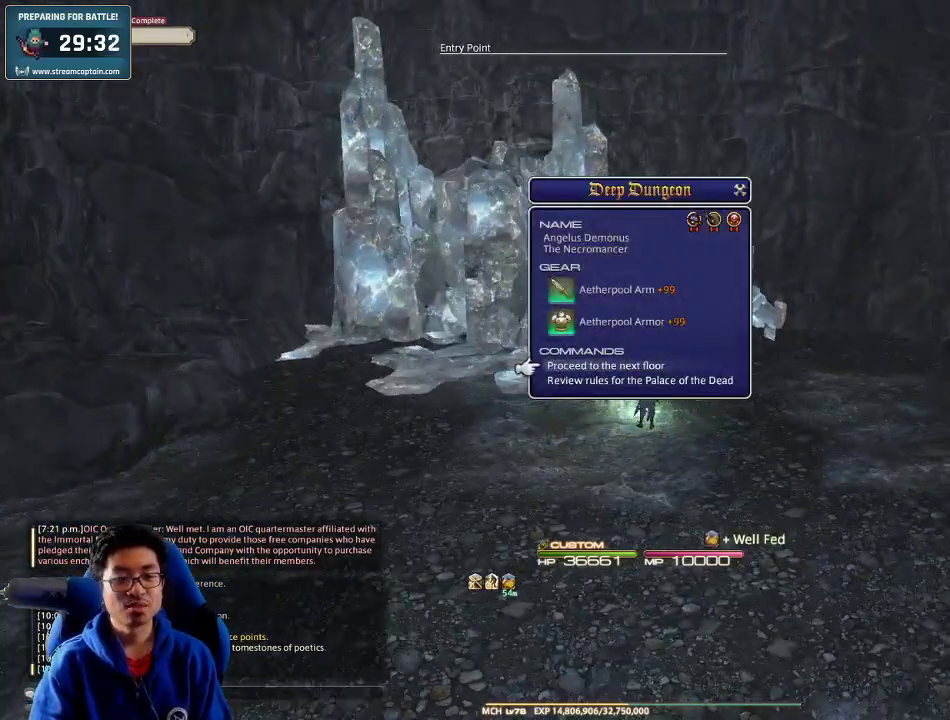
{"keys": ["q"], "events": [[33, "return", "up"], [166, "p", "down"], [366, "q", "down"], [500, "p", "up"]]}
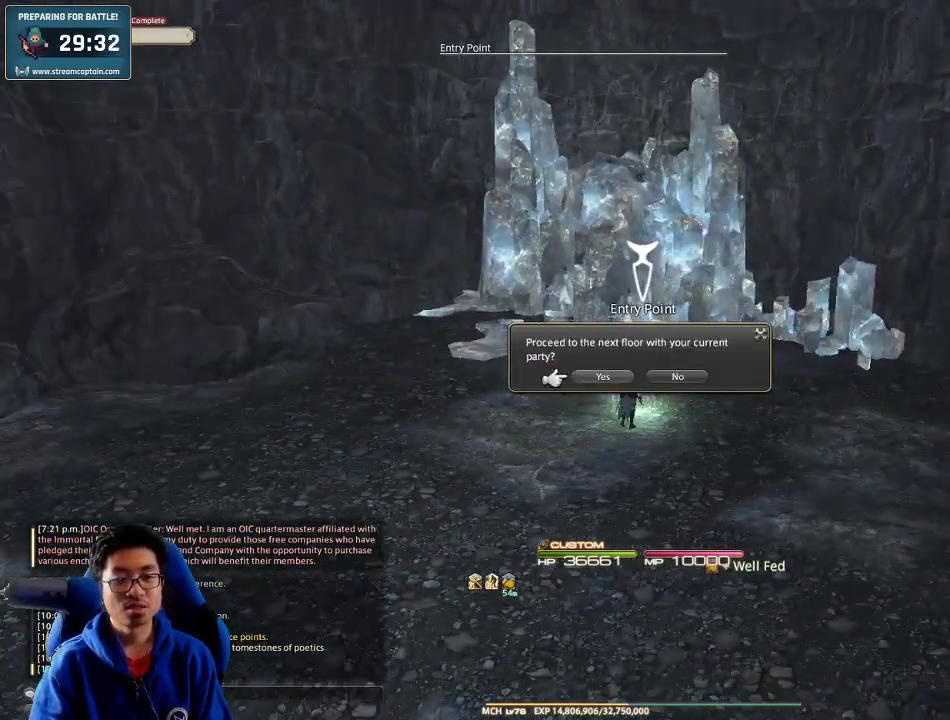
{"keys": ["rbracket"], "events": [[33, "q", "up"], [300, "return", "down"], [400, "return", "up"], [500, "rbracket", "down"]]}
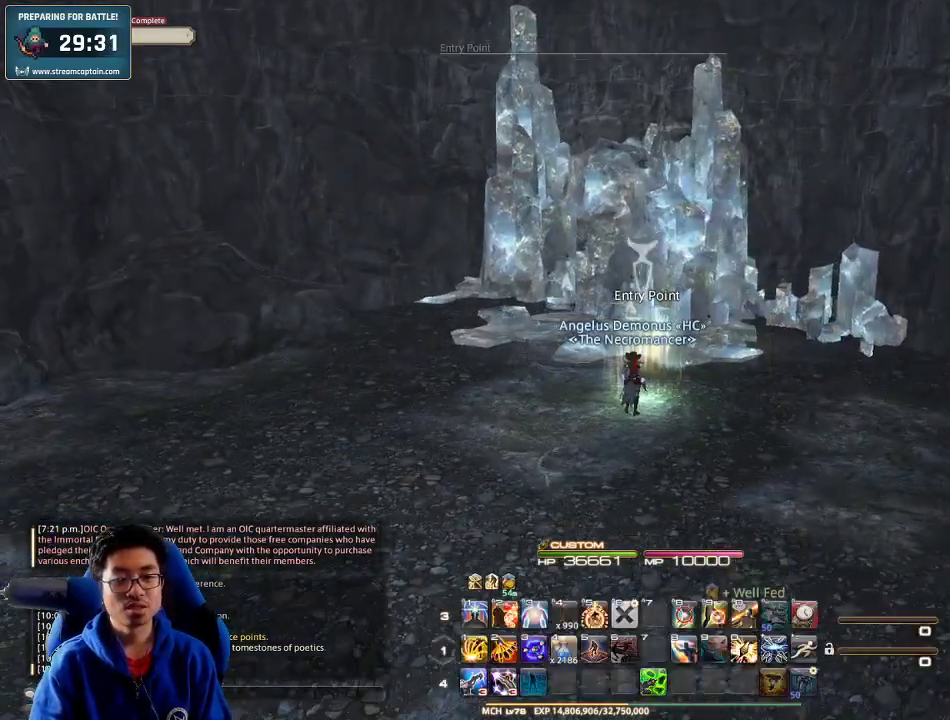
{"keys": [], "events": [[200, "lbracket", "down"], [333, "lbracket", "up"], [333, "rbracket", "up"]]}
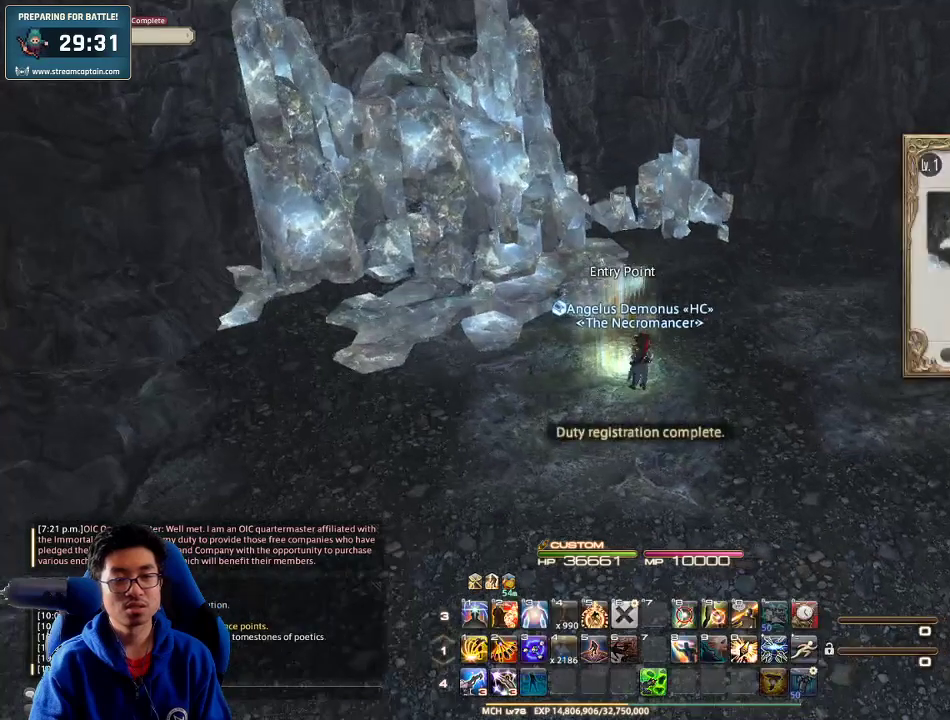
{"keys": [], "events": [[100, "q", "down"], [233, "q", "up"], [233, "return", "down"], [333, "return", "up"]]}